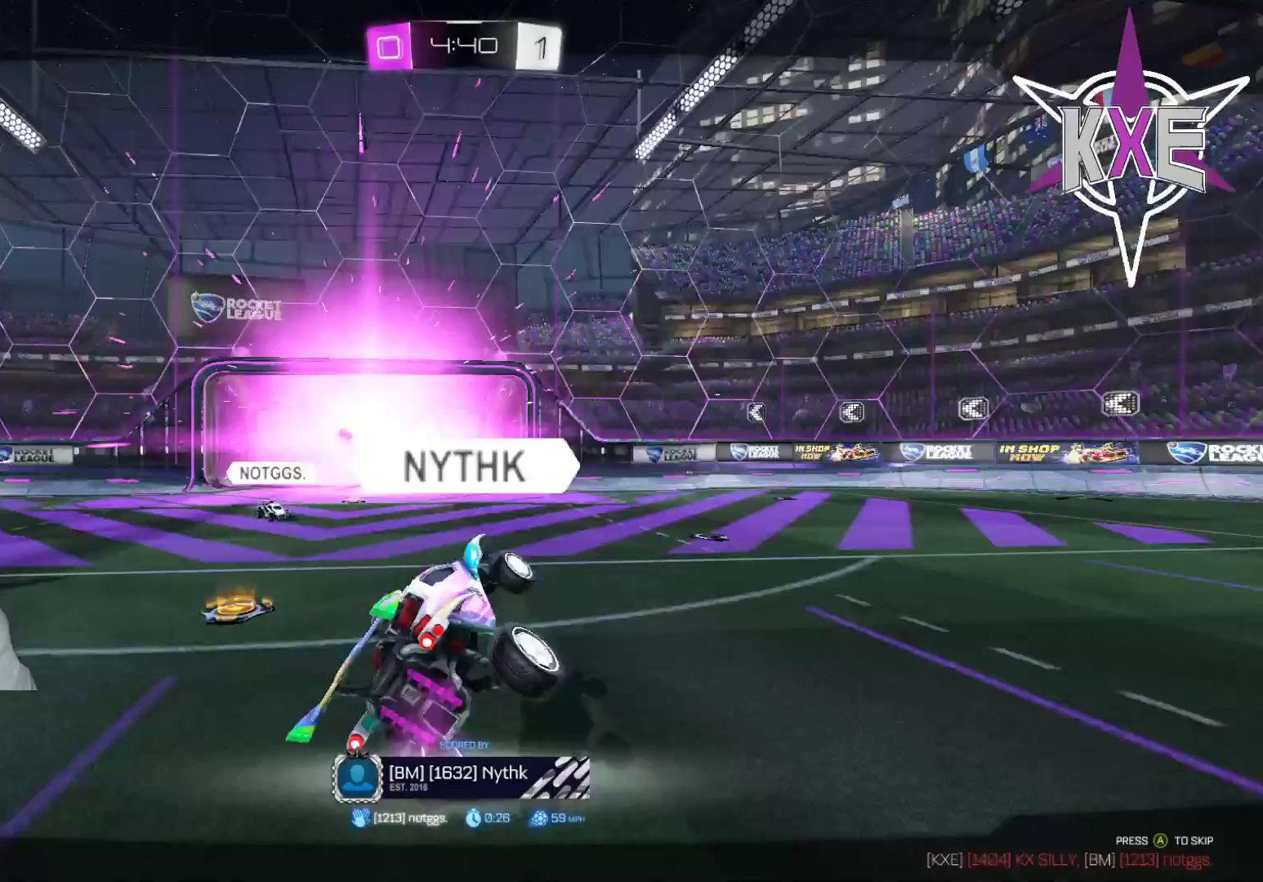
Gameplay with a controller (PlayStation layout); each line is a JSON object with the inputs held at the frame after it (dt_ms = milliseconds from this image to that frame). "events" lists button and stick changes between this image and that frame as [ms after this image, input, new state], when the widget could be followed in between. Not read: R2.
{"dt_ms": 500, "buttons": [], "left_stick": "center", "right_stick": "center", "events": [[150, "CROSS", "down"], [333, "CROSS", "up"]]}
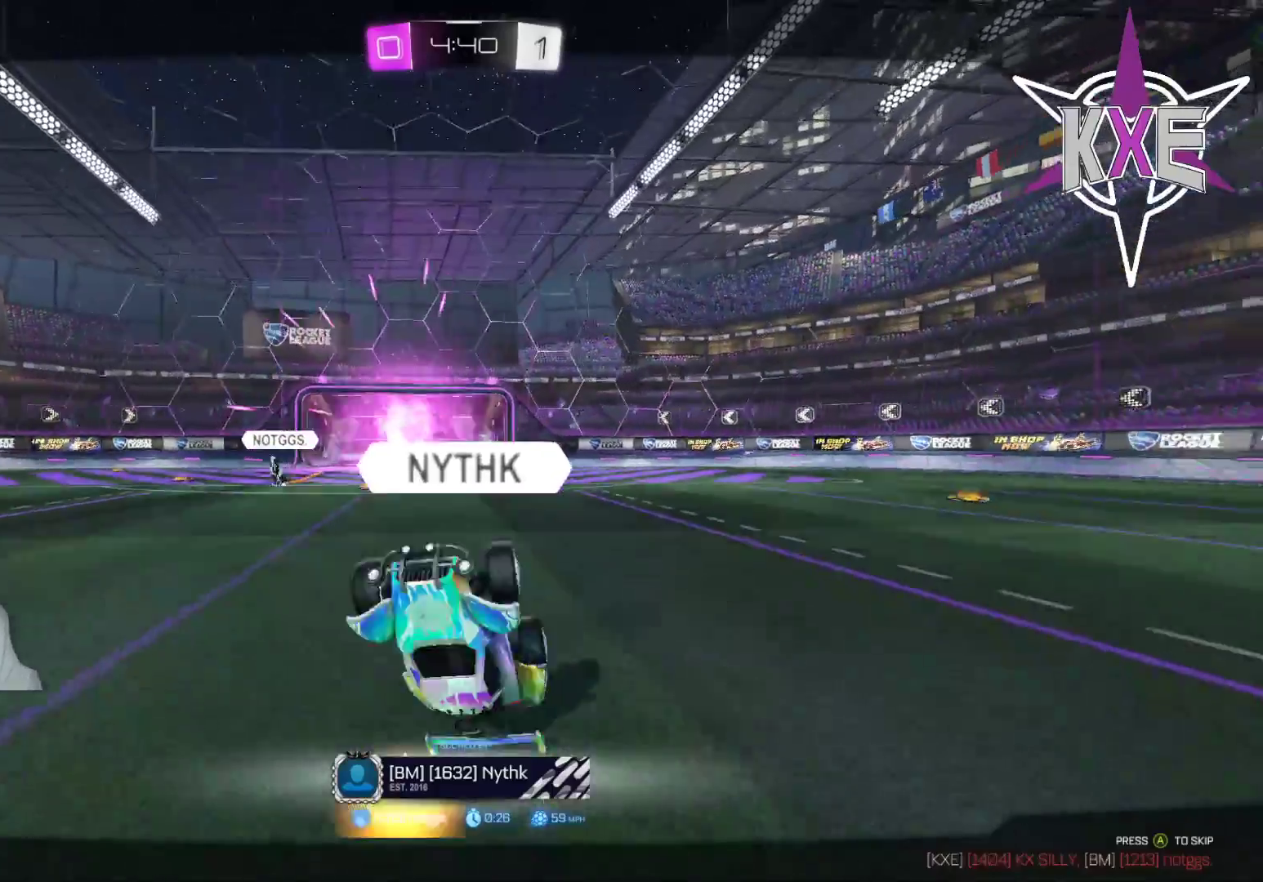
{"dt_ms": 500, "buttons": [], "left_stick": "center", "right_stick": "center", "events": []}
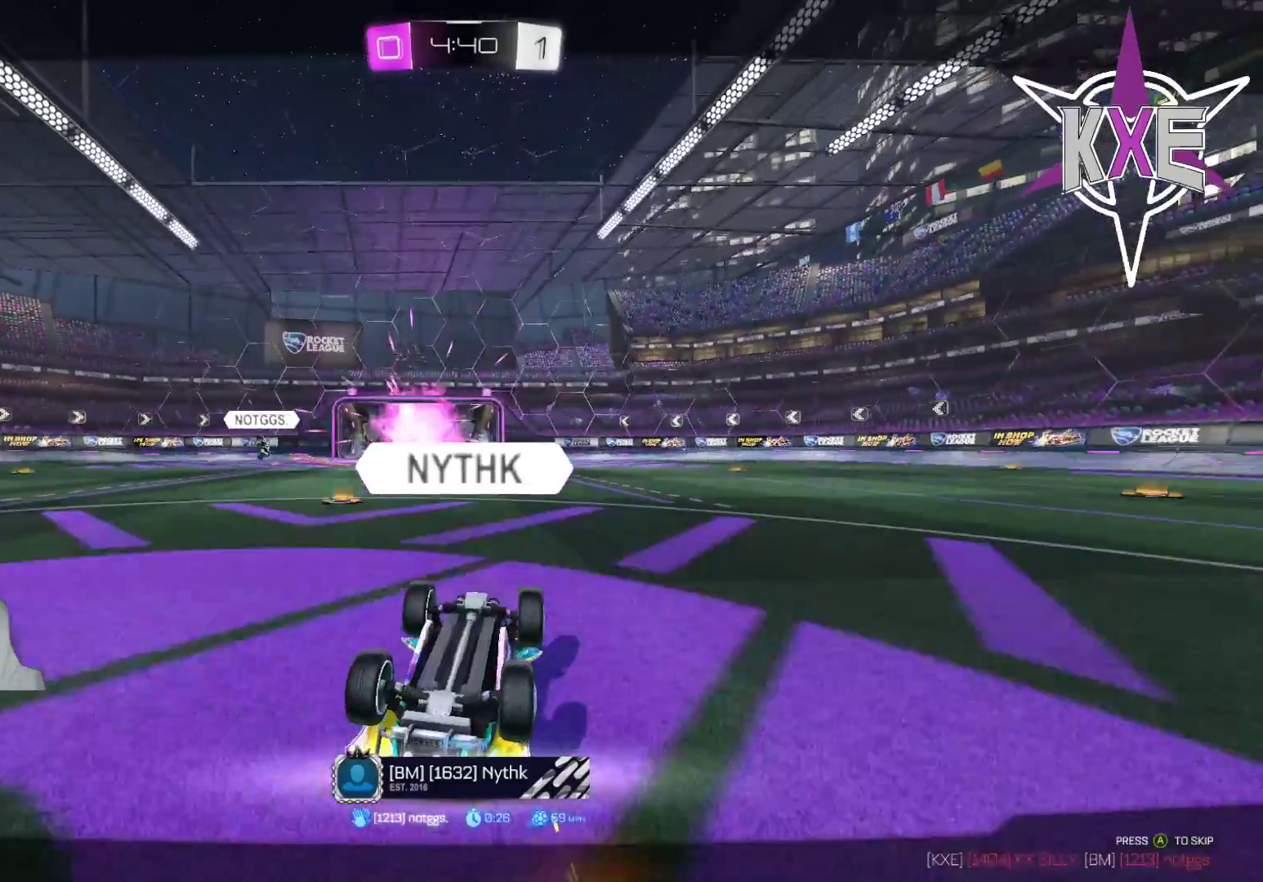
{"dt_ms": 500, "buttons": [], "left_stick": "center", "right_stick": "center", "events": []}
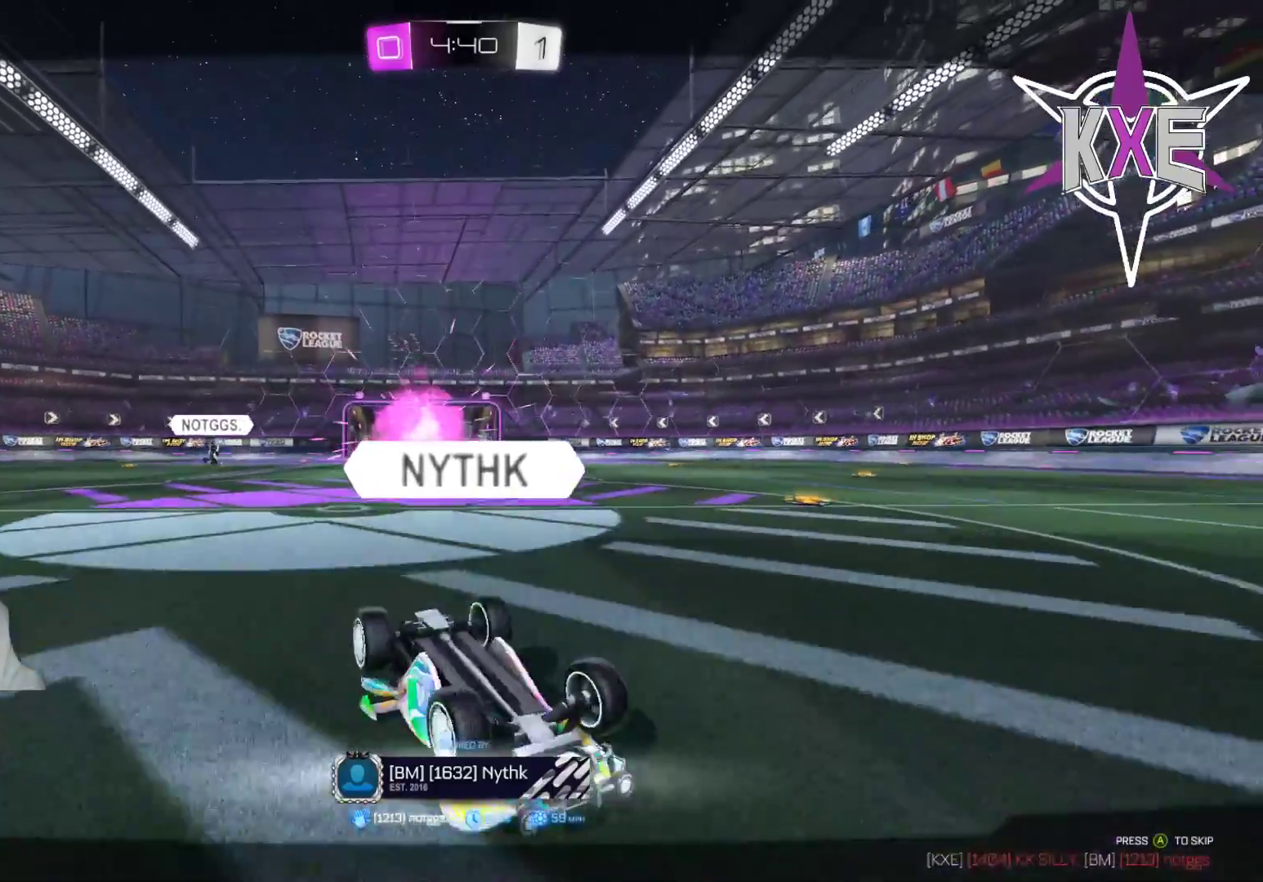
{"dt_ms": 500, "buttons": [], "left_stick": "center", "right_stick": "center", "events": []}
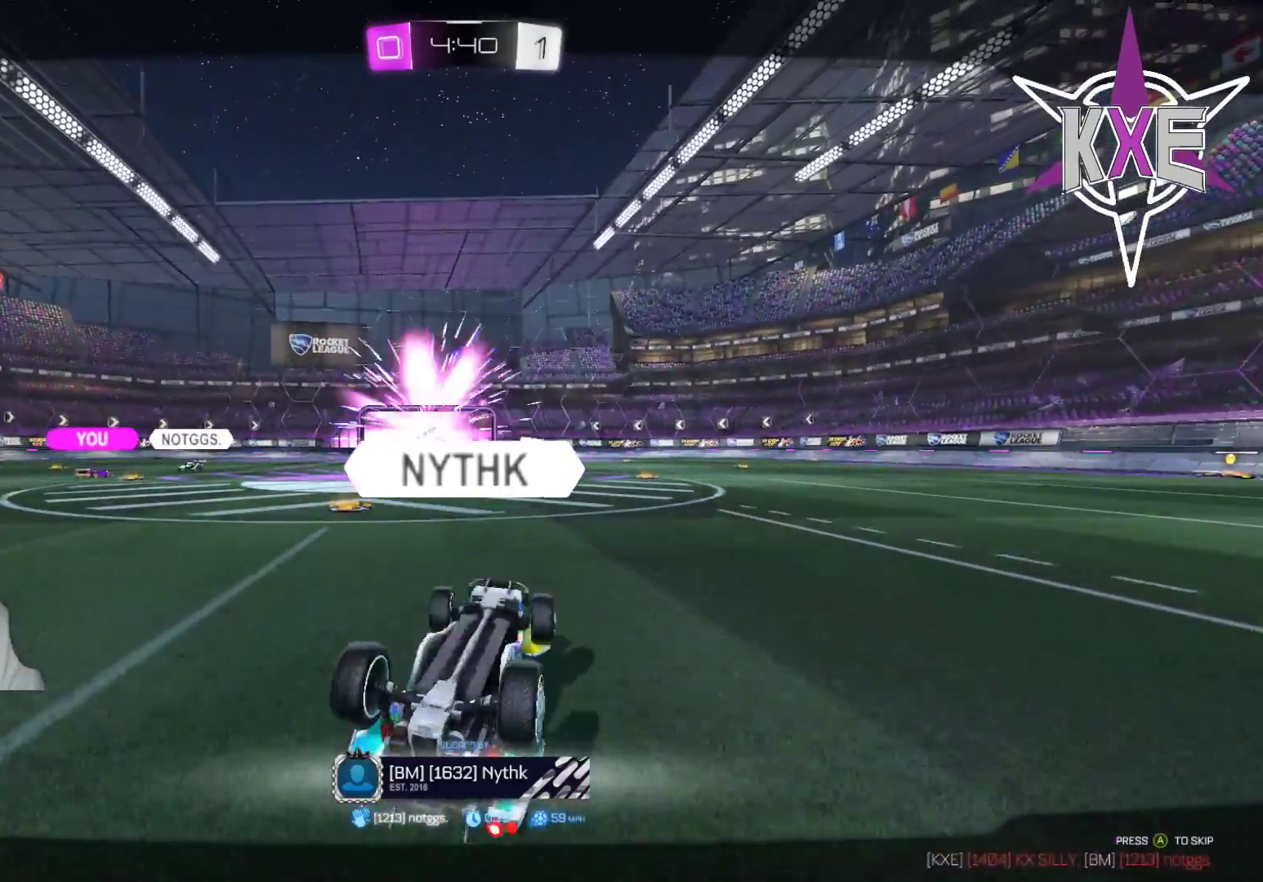
{"dt_ms": 500, "buttons": [], "left_stick": "center", "right_stick": "center", "events": []}
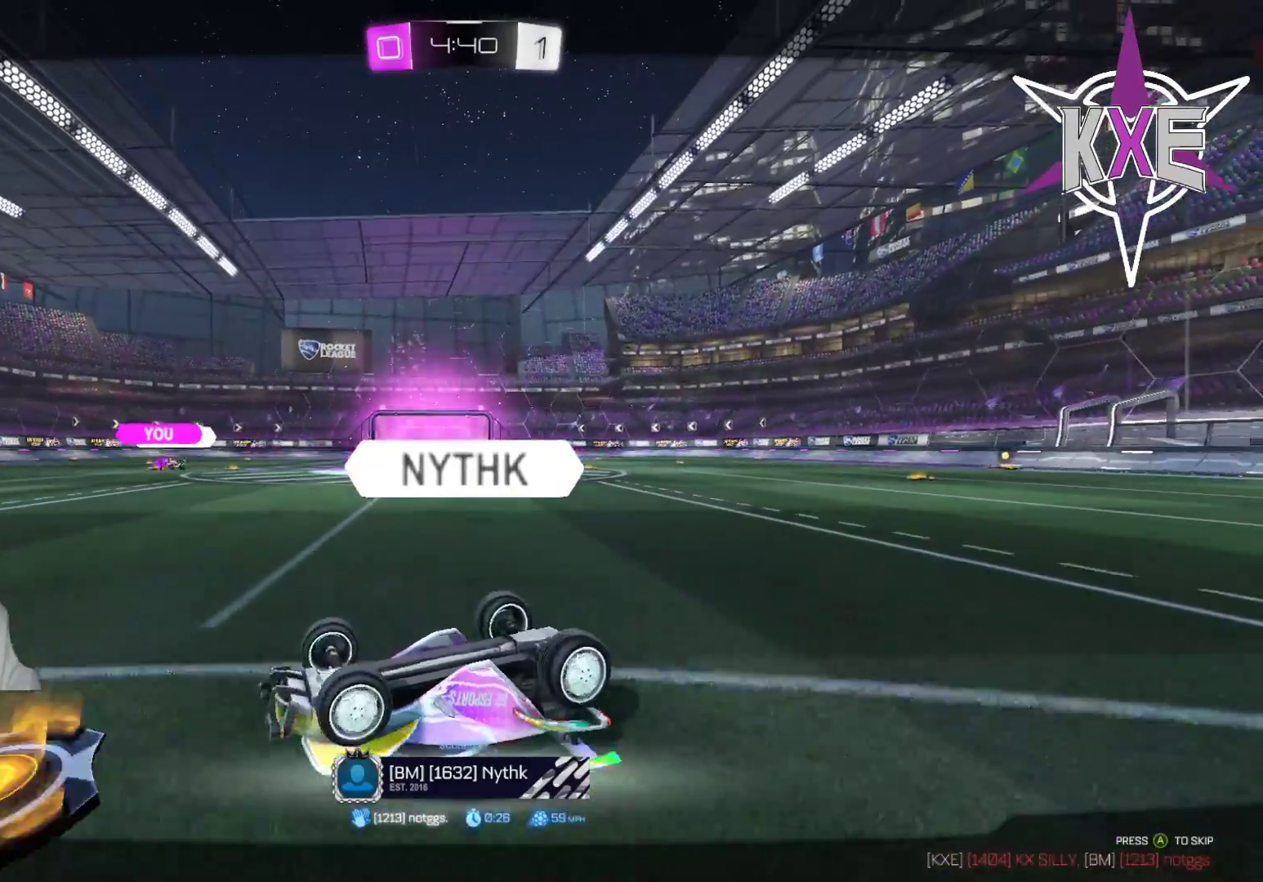
{"dt_ms": 500, "buttons": [], "left_stick": "center", "right_stick": "center", "events": []}
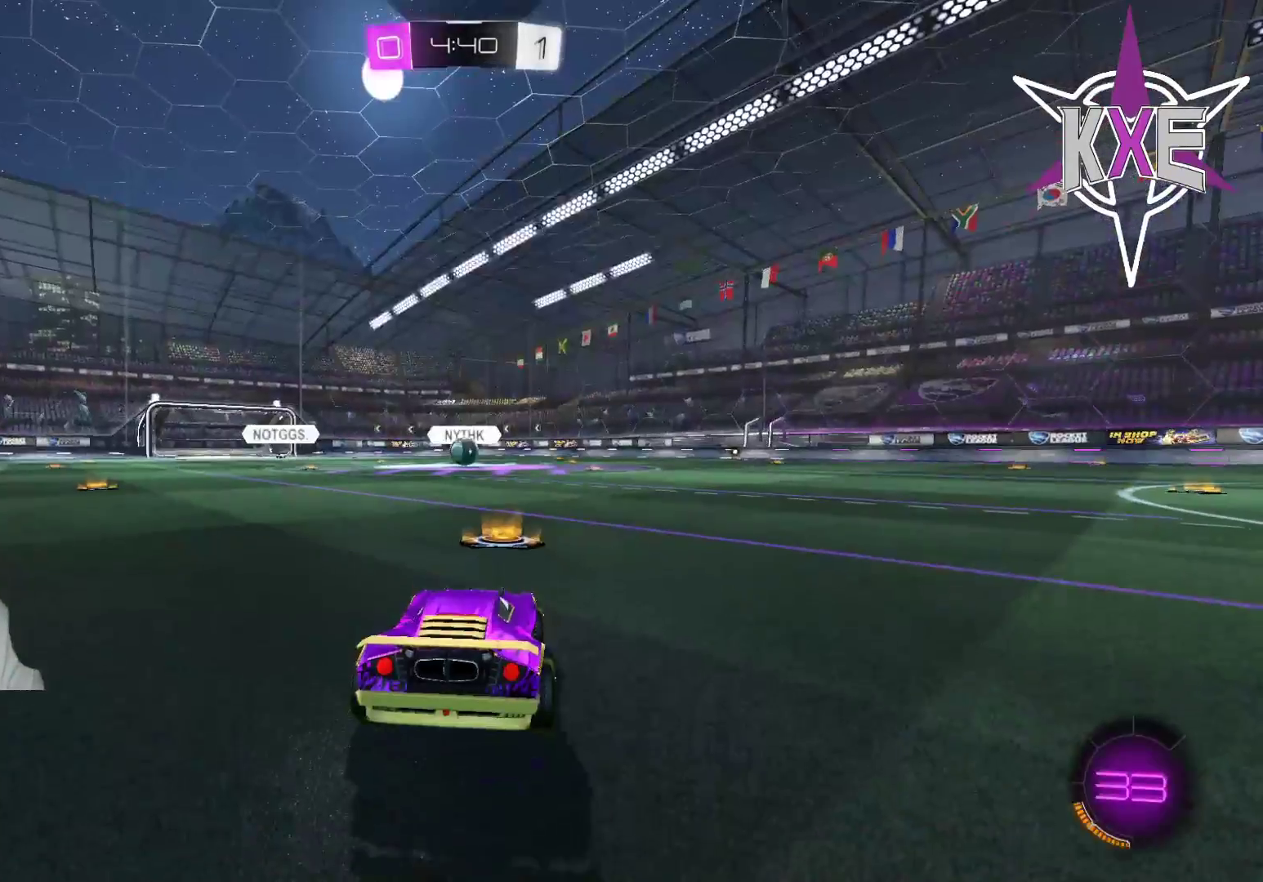
{"dt_ms": 500, "buttons": [], "left_stick": "center", "right_stick": "center", "events": []}
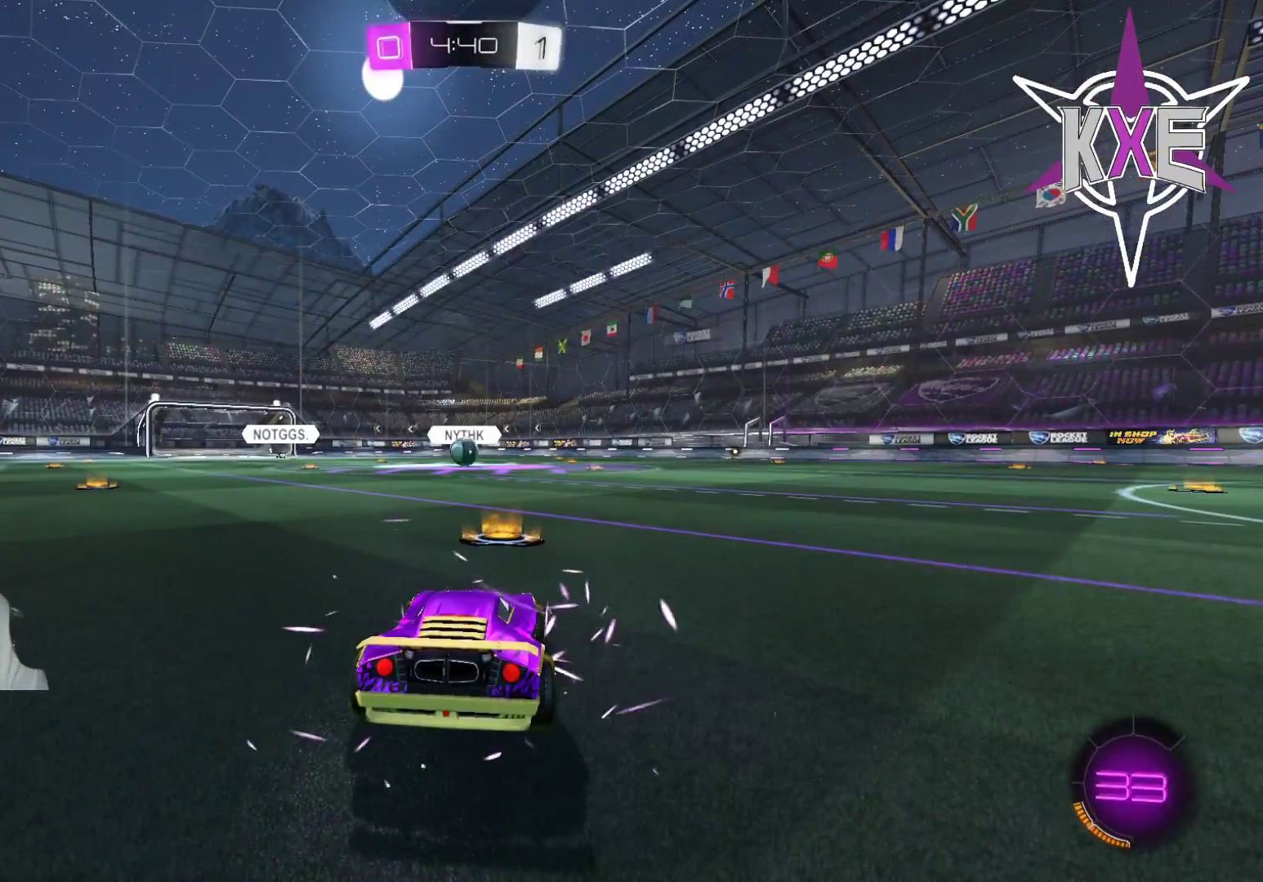
{"dt_ms": 500, "buttons": [], "left_stick": "center", "right_stick": "center"}
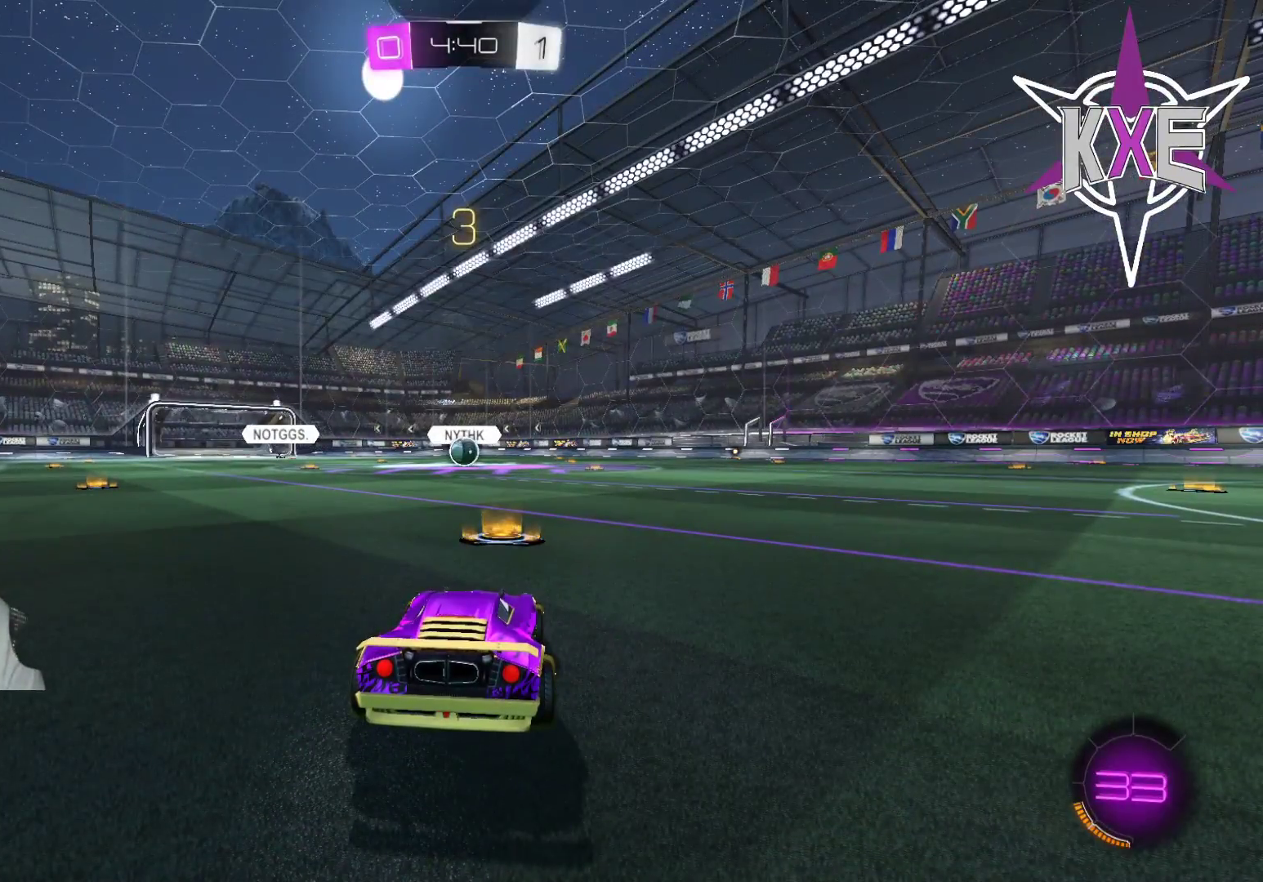
{"dt_ms": 500, "buttons": [], "left_stick": "center", "right_stick": "center"}
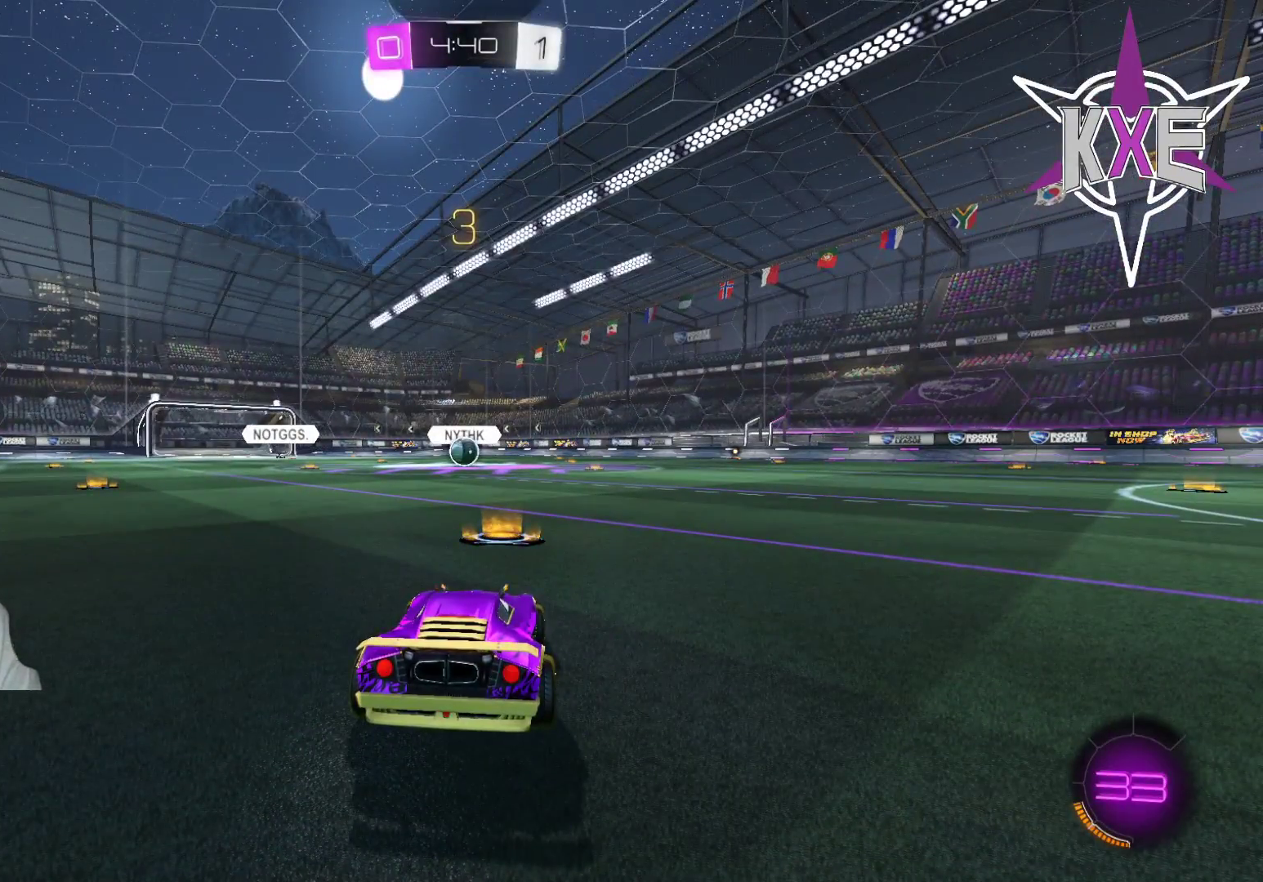
{"dt_ms": 500, "buttons": ["R1"], "left_stick": "center", "right_stick": "down-right", "events": [[217, "right_stick", "down-right"], [267, "R1", "down"], [333, "left_stick", "left"], [400, "left_stick", "center"]]}
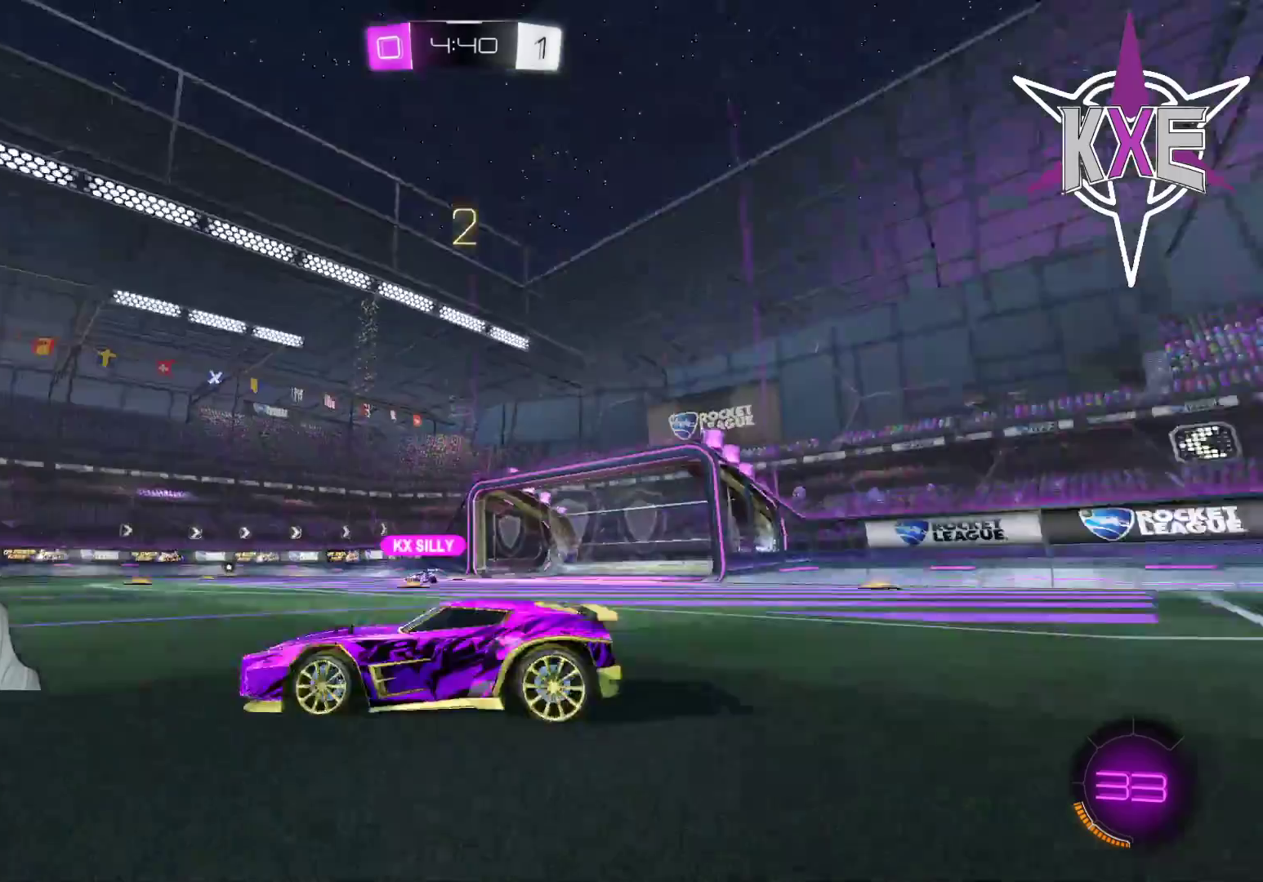
{"dt_ms": 500, "buttons": ["R1"], "left_stick": "center", "right_stick": "down-right", "events": []}
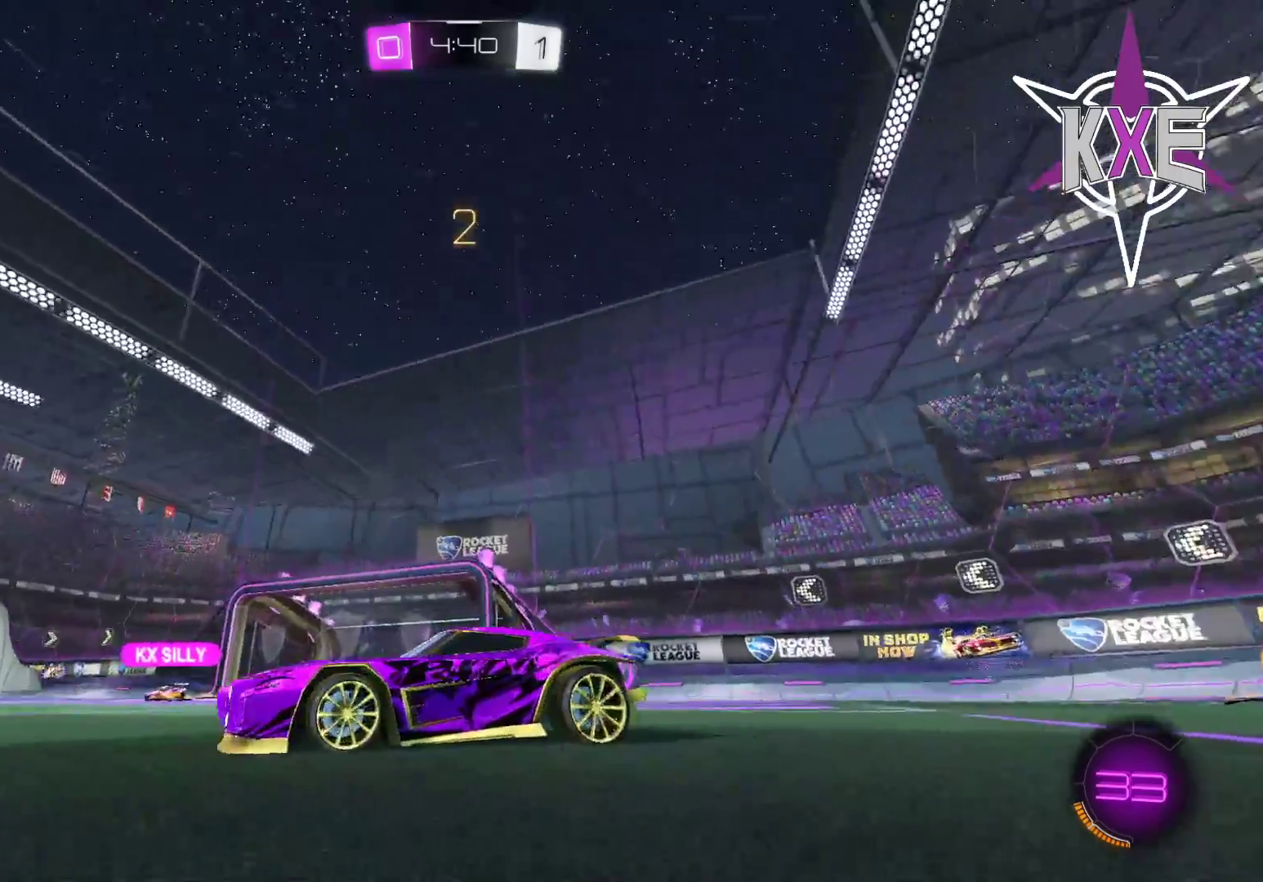
{"dt_ms": 500, "buttons": ["R1"], "left_stick": "center", "right_stick": "center", "events": [[50, "R1", "up"], [50, "right_stick", "center"], [233, "R1", "down"], [333, "R1", "up"], [450, "R1", "down"]]}
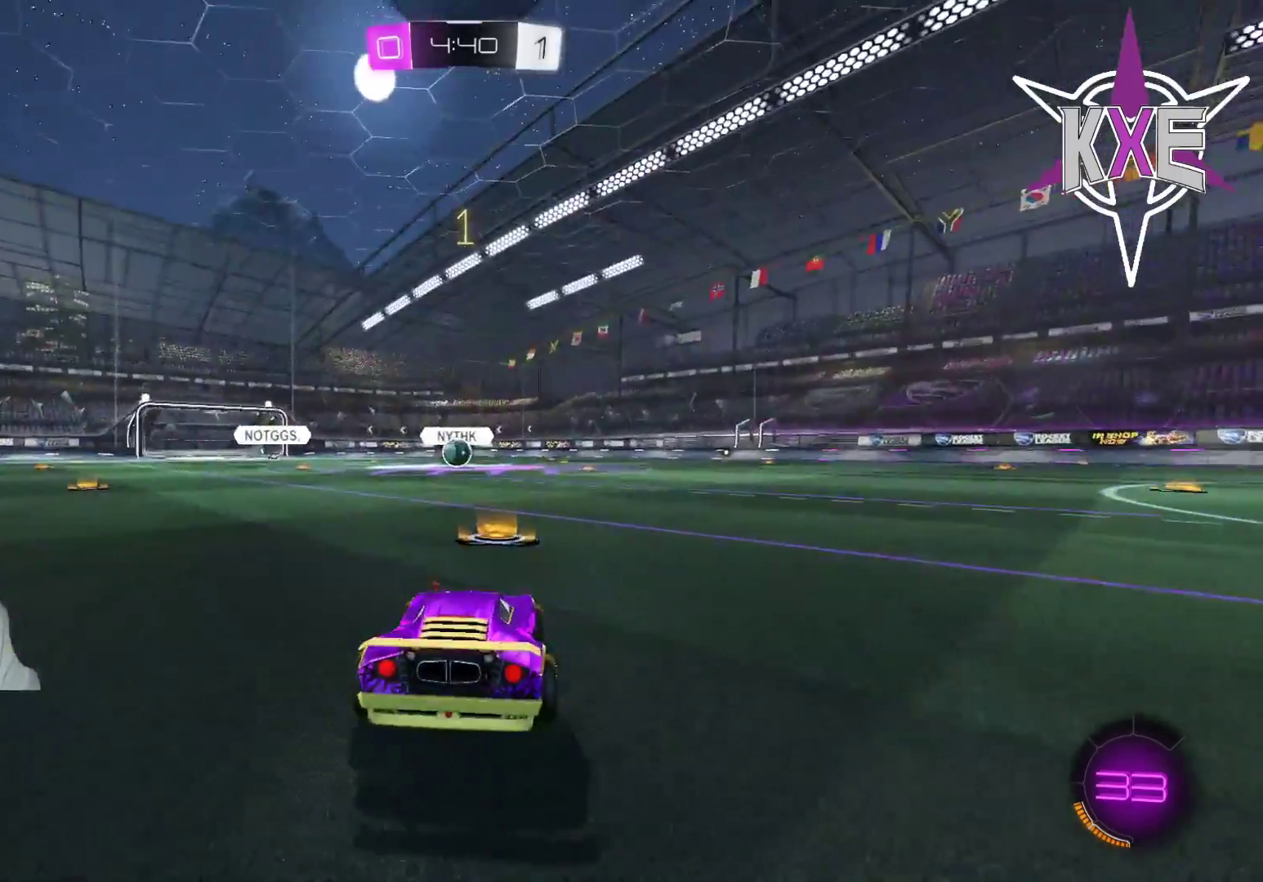
{"dt_ms": 1000, "buttons": ["R1"], "left_stick": "center", "right_stick": "center"}
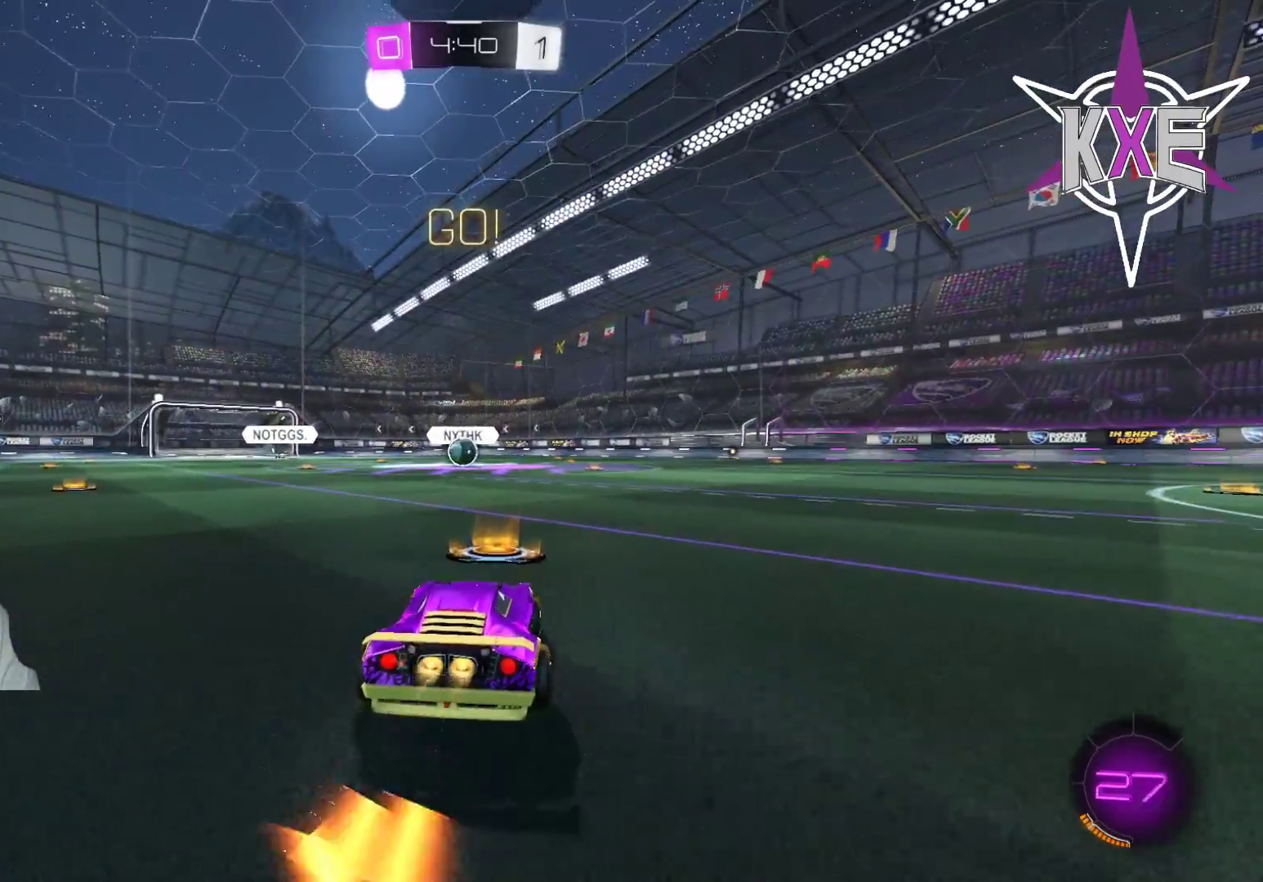
{"dt_ms": 500, "buttons": ["R1"], "left_stick": "center", "right_stick": "center", "events": [[100, "left_stick", "right"], [183, "L1", "down"], [233, "CROSS", "down"], [300, "left_stick", "left"], [317, "CROSS", "up"], [367, "CROSS", "down"], [483, "CROSS", "up"], [500, "L1", "up"], [500, "left_stick", "center"]]}
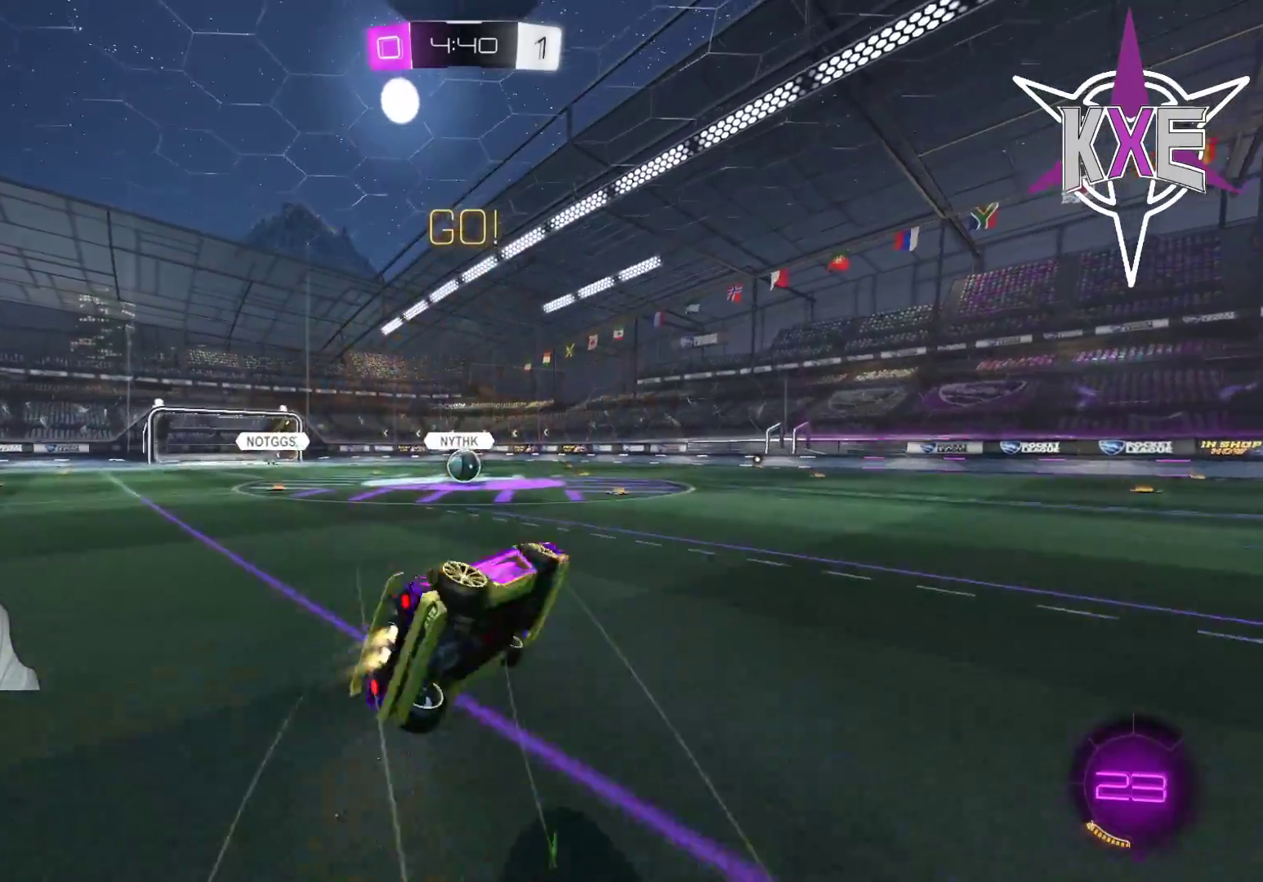
{"dt_ms": 500, "buttons": [], "left_stick": "left", "right_stick": "center"}
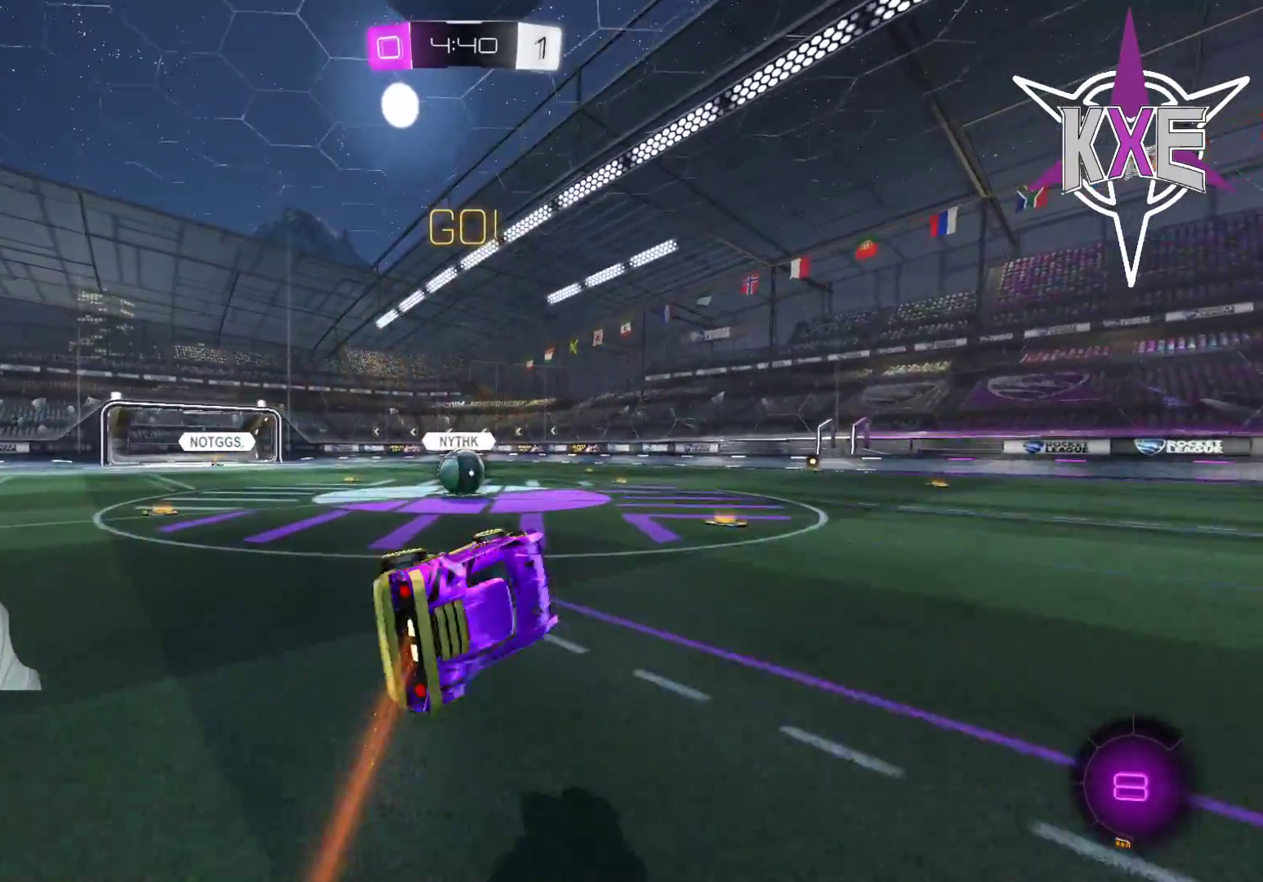
{"dt_ms": 500, "buttons": ["L1"], "left_stick": "up-left", "right_stick": "center", "events": [[183, "left_stick", "center"], [267, "left_stick", "up"], [467, "left_stick", "up-left"], [483, "L1", "down"]]}
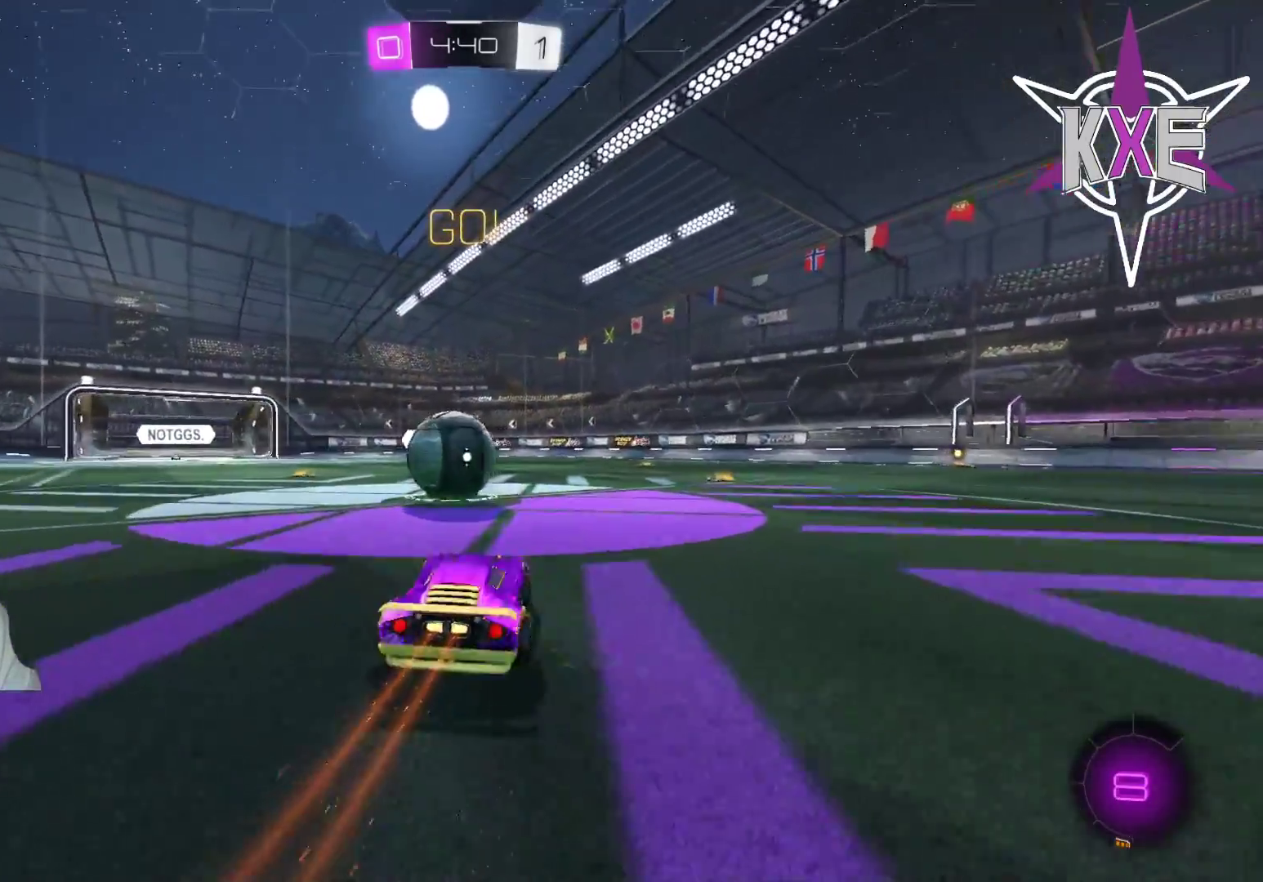
{"dt_ms": 500, "buttons": [], "left_stick": "right", "right_stick": "center", "events": [[50, "R1", "down"], [83, "CROSS", "down"], [100, "L3", "down"], [167, "CROSS", "up"], [233, "CROSS", "down"], [250, "L3", "up"], [300, "left_stick", "up-right"], [350, "left_stick", "right"], [367, "CROSS", "up"], [400, "L1", "up"], [450, "R1", "up"]]}
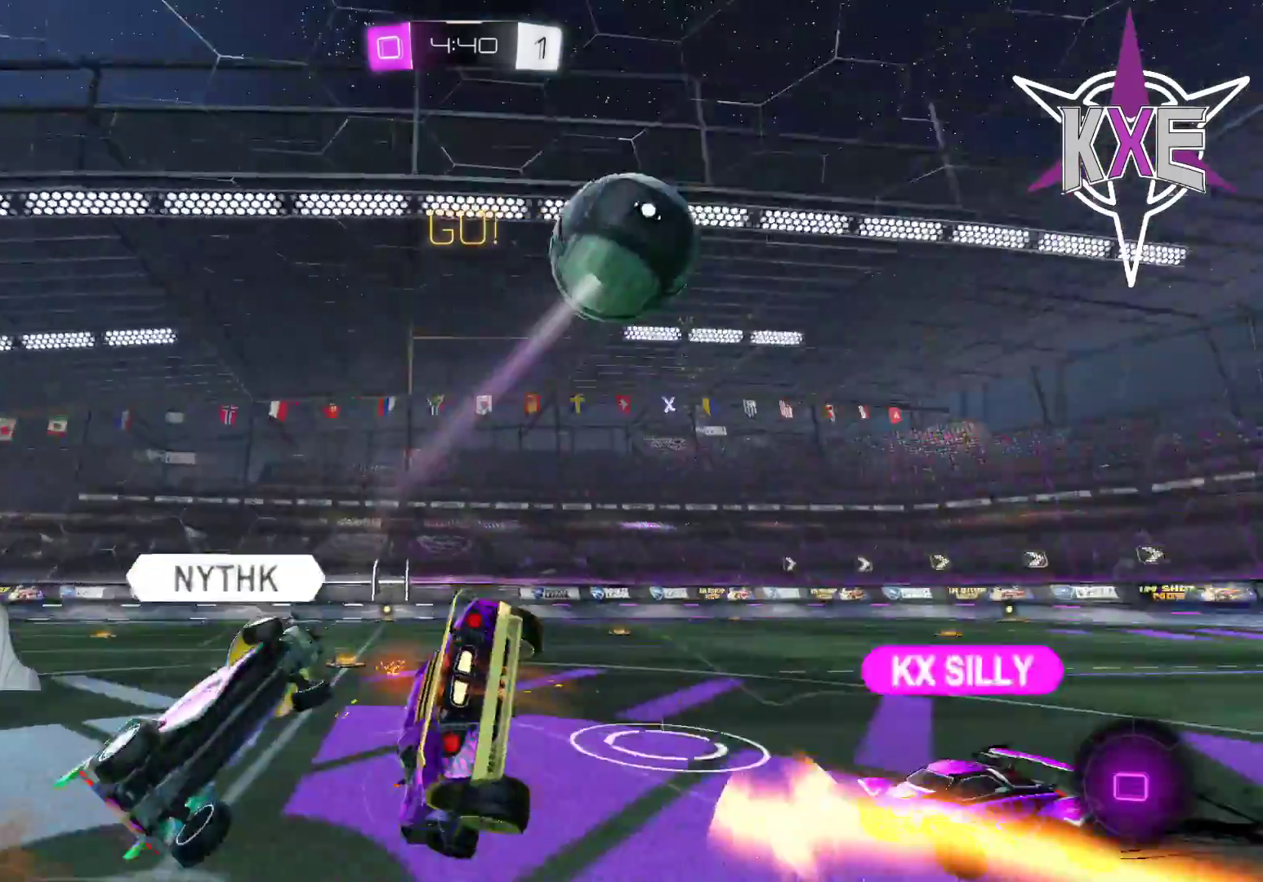
{"dt_ms": 500, "buttons": [], "left_stick": "center", "right_stick": "center", "events": [[267, "SQUARE", "down"], [267, "left_stick", "down-right"], [483, "SQUARE", "up"], [483, "left_stick", "center"]]}
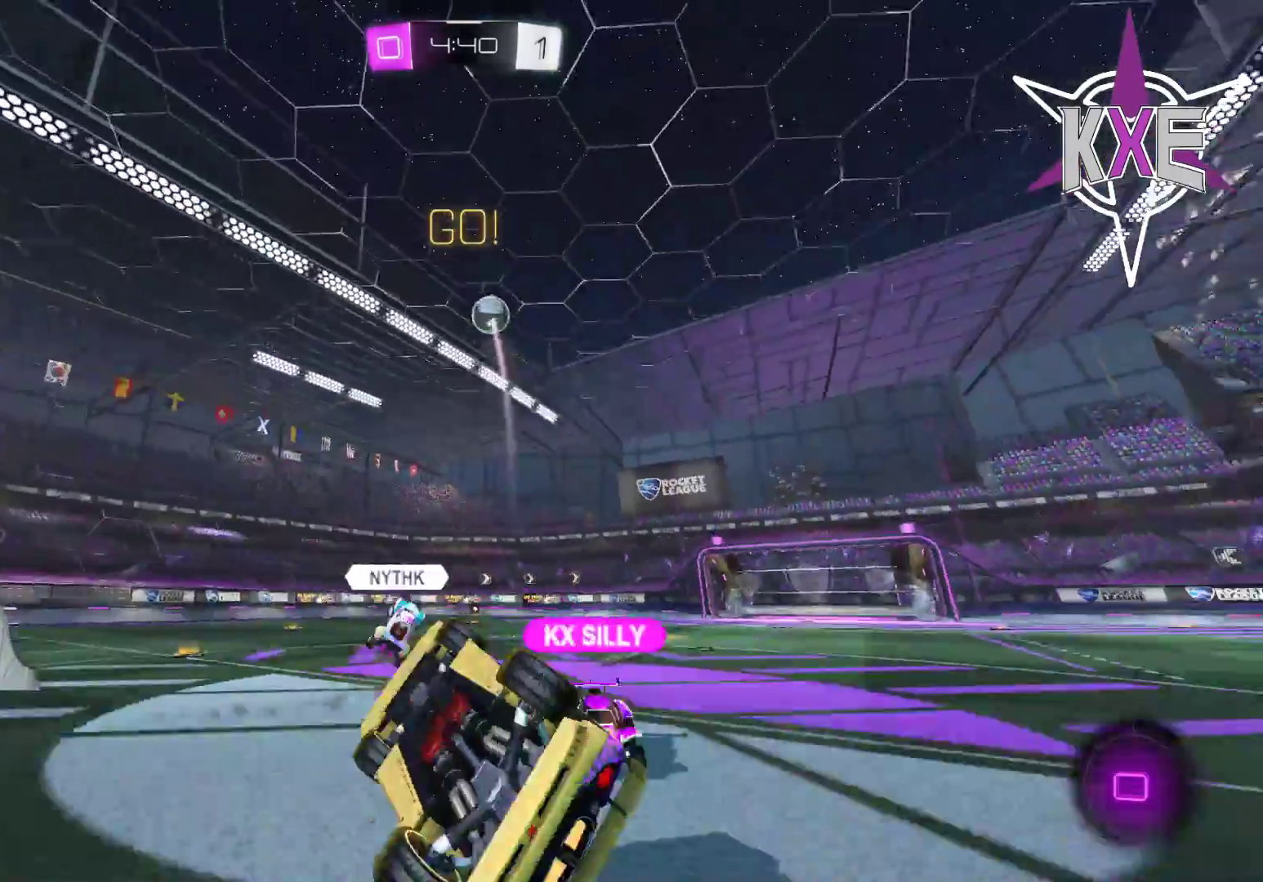
{"dt_ms": 1000, "buttons": [], "left_stick": "right", "right_stick": "center"}
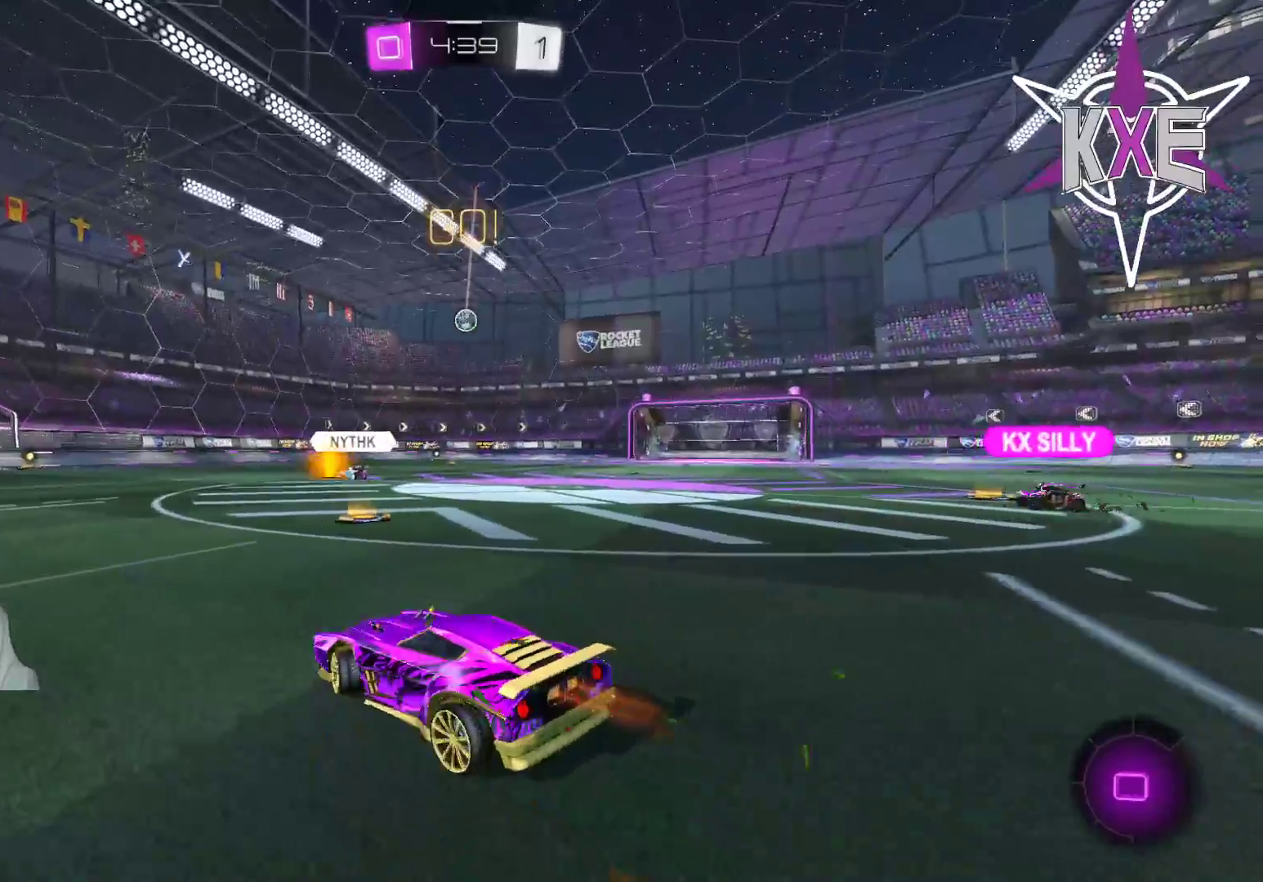
{"dt_ms": 500, "buttons": [], "left_stick": "right", "right_stick": "center", "events": [[33, "left_stick", "up"], [167, "left_stick", "right"], [283, "left_stick", "up"], [383, "left_stick", "up-right"], [483, "left_stick", "right"]]}
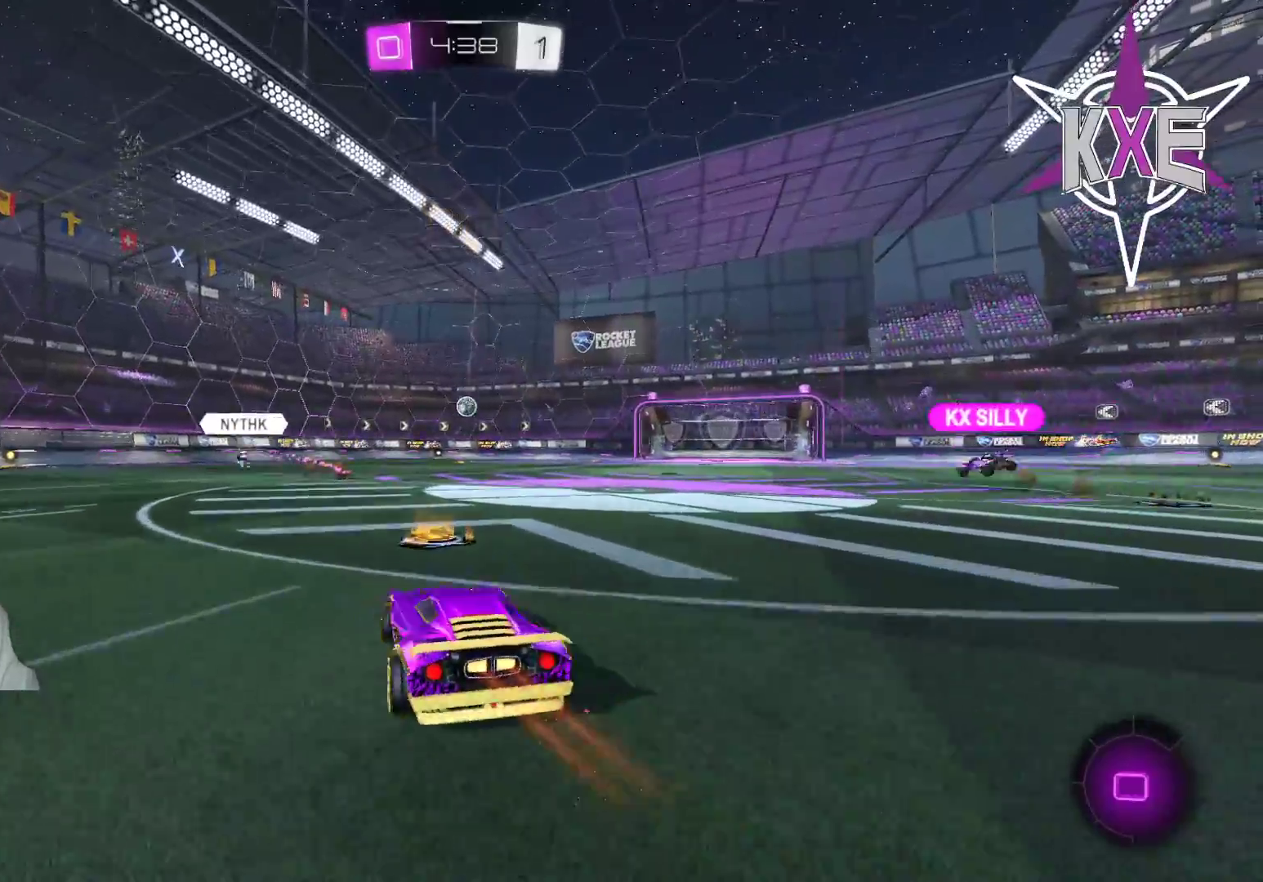
{"dt_ms": 500, "buttons": ["R1"], "left_stick": "up-right", "right_stick": "center", "events": [[150, "left_stick", "up"], [200, "R1", "down"], [233, "left_stick", "up-right"]]}
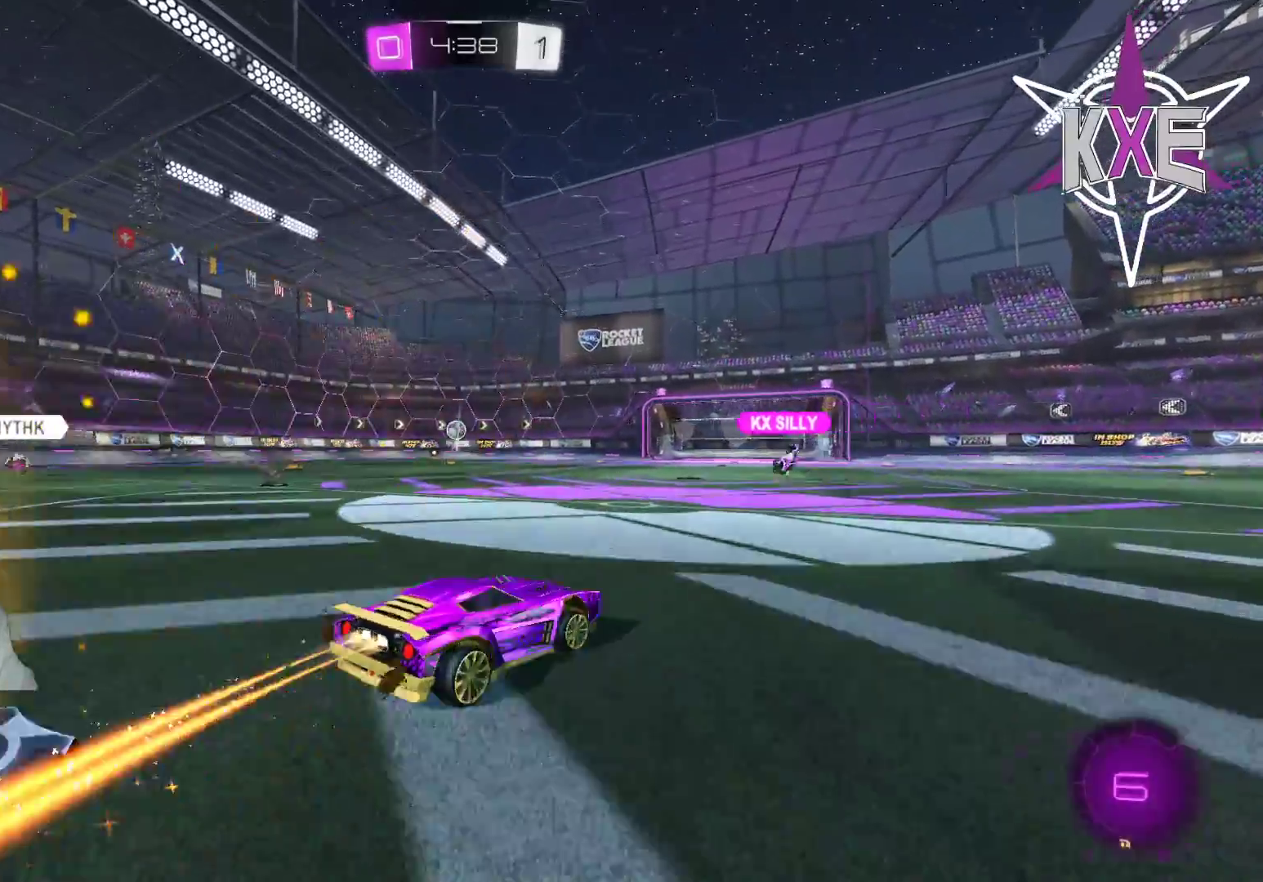
{"dt_ms": 500, "buttons": ["TRIANGLE", "R1"], "left_stick": "center", "right_stick": "center", "events": [[50, "CROSS", "down"], [133, "CROSS", "up"], [200, "CROSS", "down"], [300, "CROSS", "up"], [383, "TRIANGLE", "down"], [433, "left_stick", "center"]]}
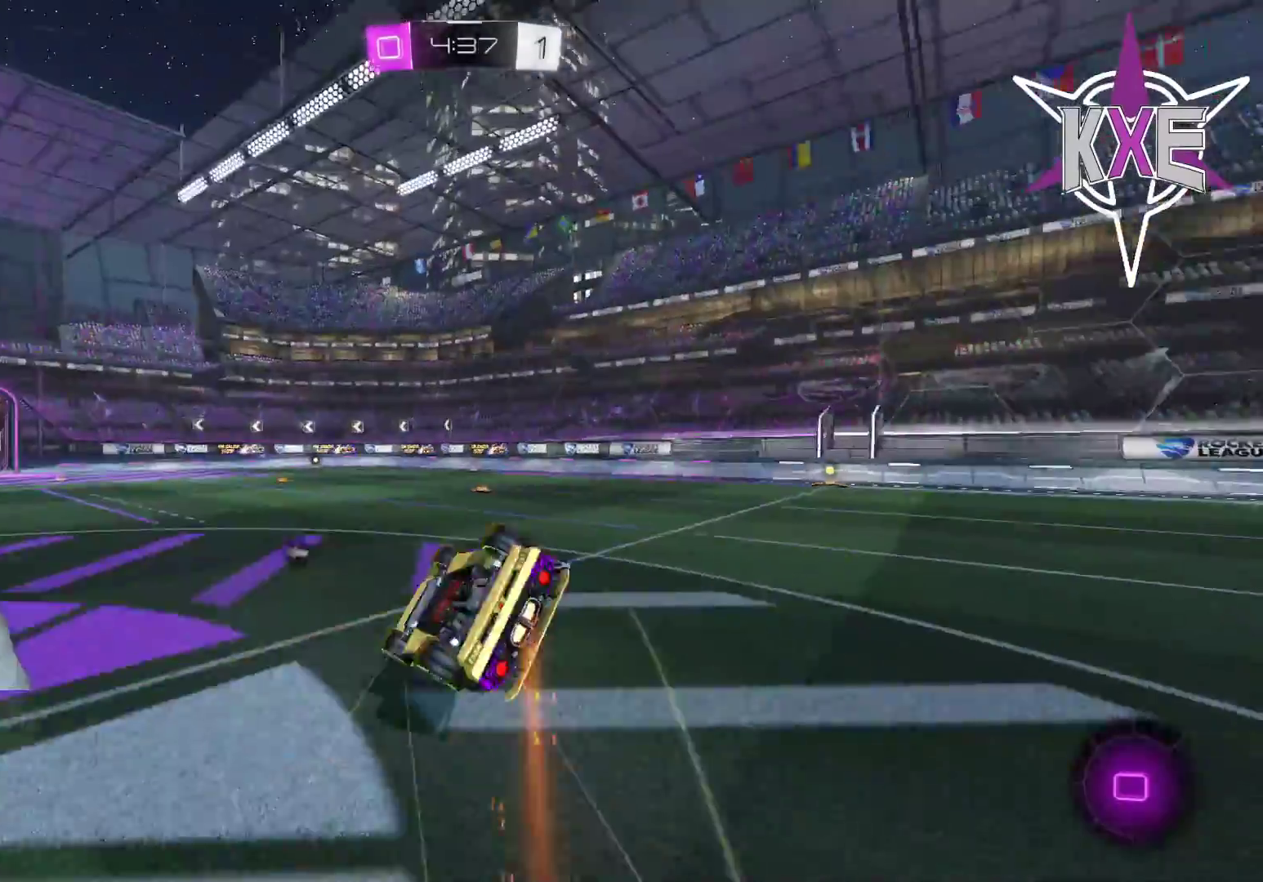
{"dt_ms": 500, "buttons": [], "left_stick": "center", "right_stick": "center", "events": [[33, "TRIANGLE", "up"], [333, "R1", "up"]]}
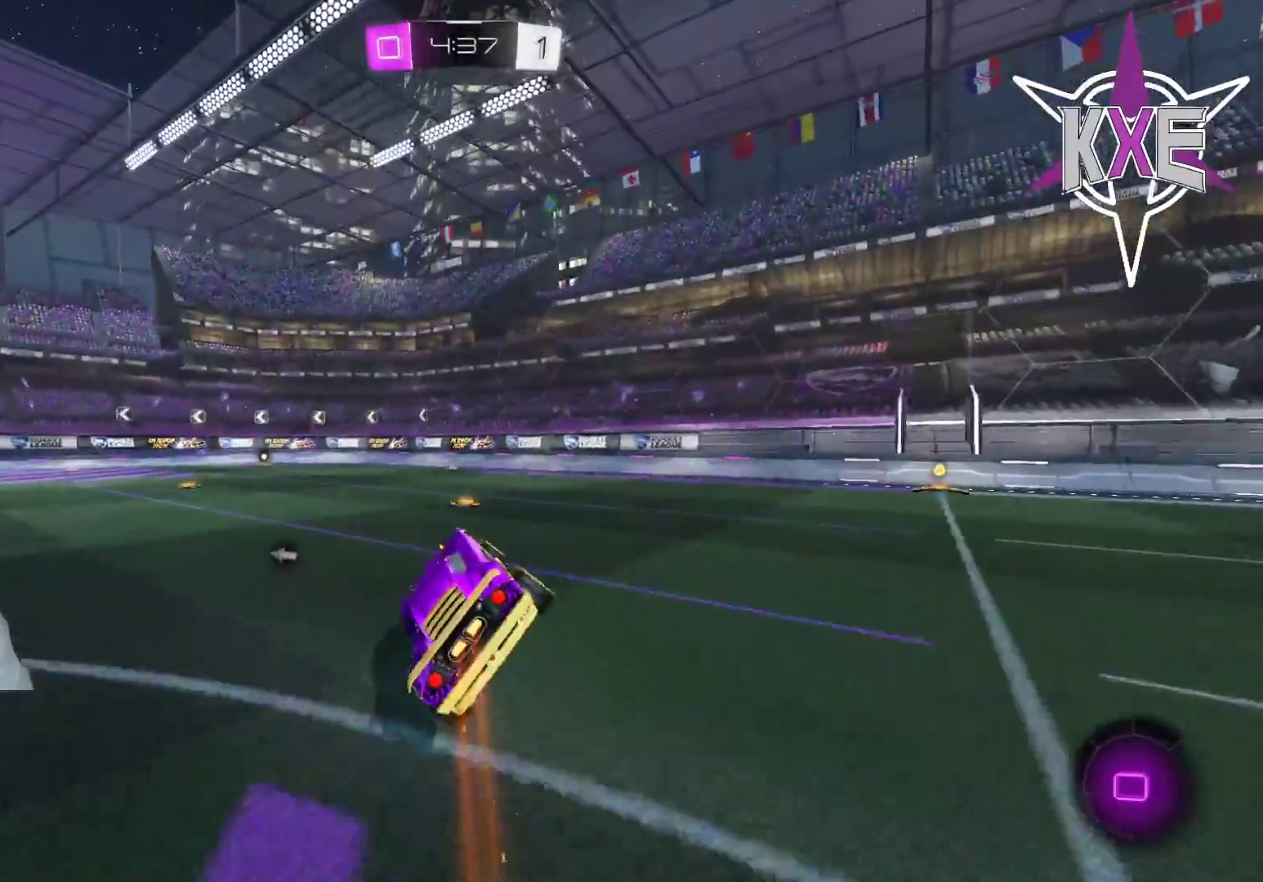
{"dt_ms": 1000, "buttons": [], "left_stick": "left", "right_stick": "center"}
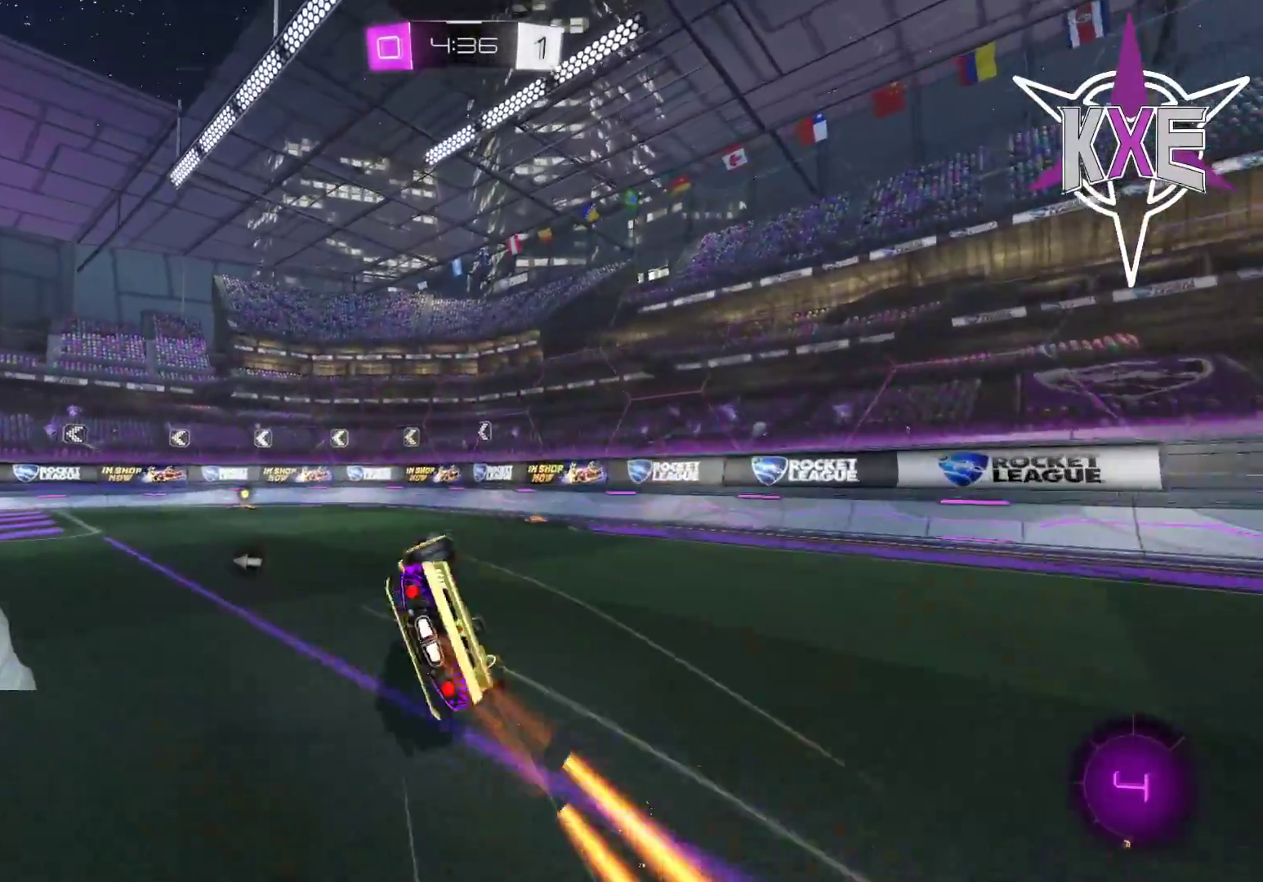
{"dt_ms": 500, "buttons": [], "left_stick": "center", "right_stick": "center", "events": [[33, "left_stick", "center"], [233, "left_stick", "left"], [417, "left_stick", "center"]]}
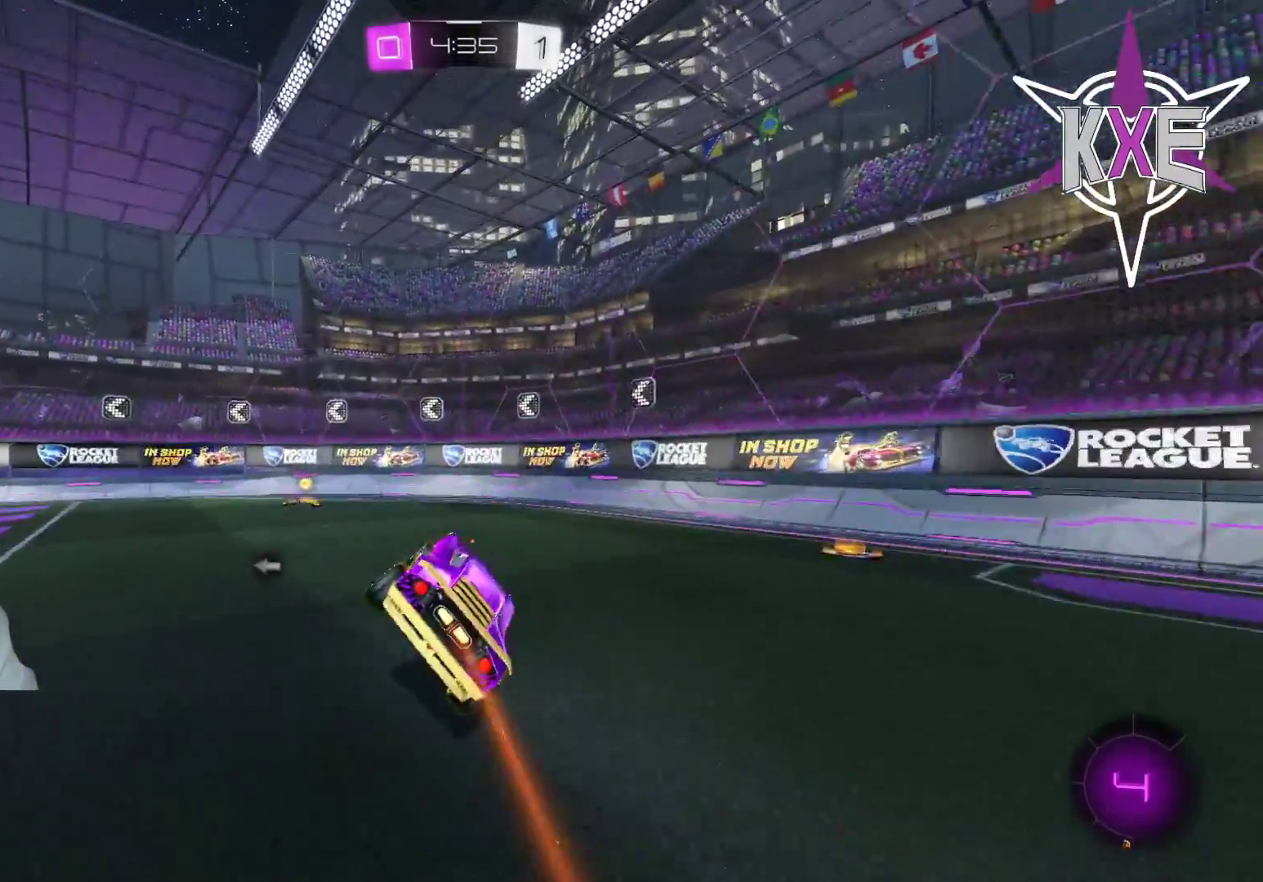
{"dt_ms": 500, "buttons": [], "left_stick": "center", "right_stick": "center", "events": [[50, "left_stick", "left"], [267, "left_stick", "center"], [350, "left_stick", "left"], [500, "left_stick", "center"]]}
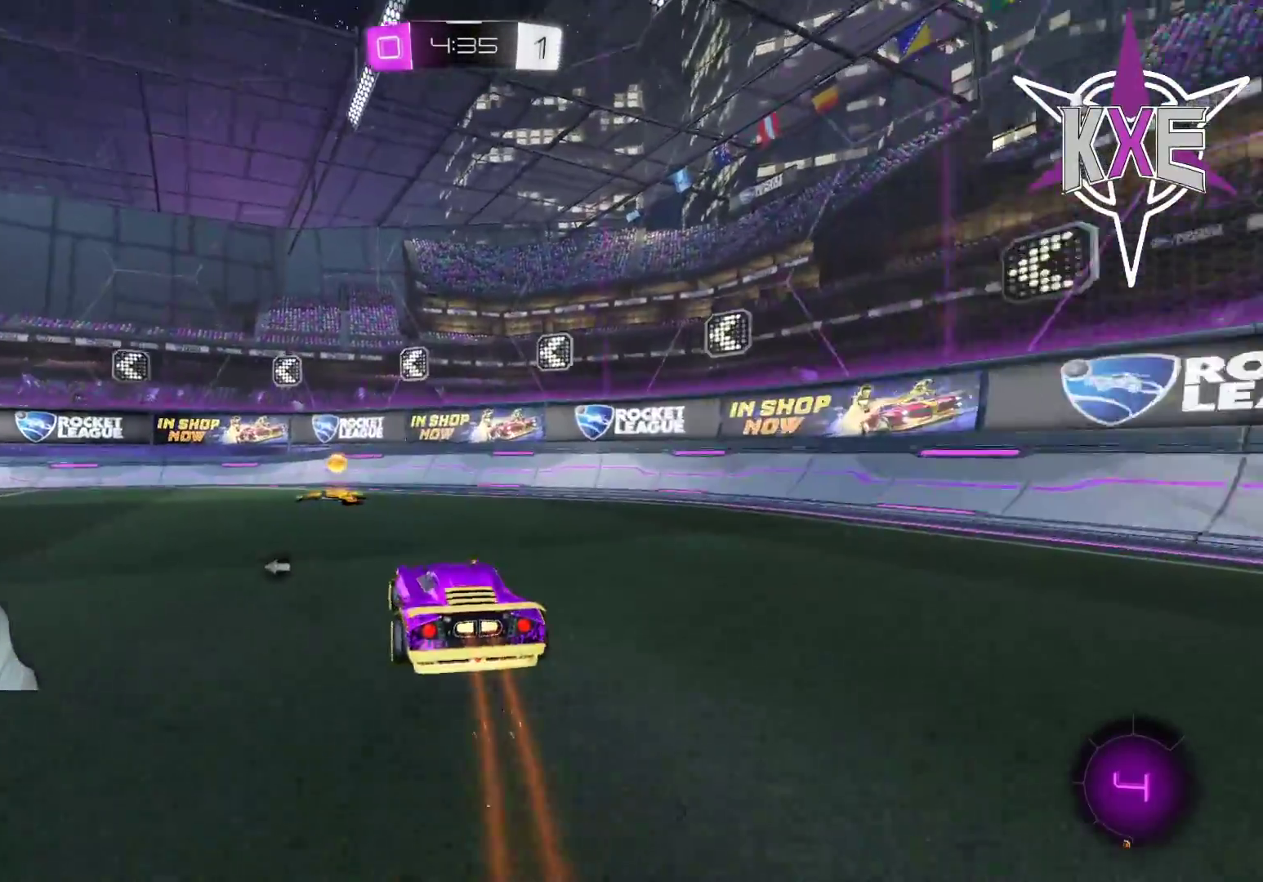
{"dt_ms": 500, "buttons": [], "left_stick": "center", "right_stick": "center", "events": [[117, "TRIANGLE", "down"], [217, "left_stick", "left"], [233, "TRIANGLE", "up"], [417, "left_stick", "center"]]}
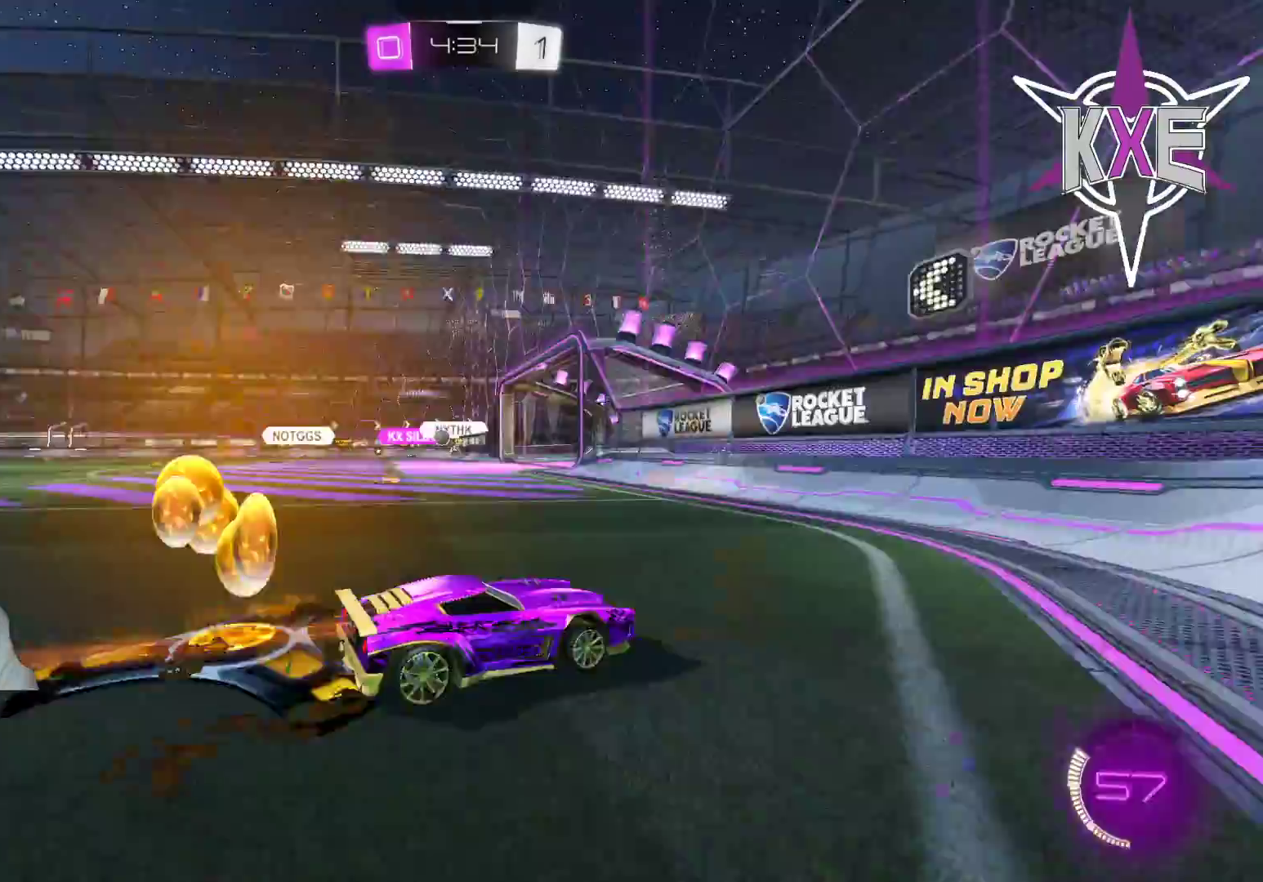
{"dt_ms": 500, "buttons": [], "left_stick": "center", "right_stick": "center", "events": [[17, "left_stick", "left"], [450, "left_stick", "center"]]}